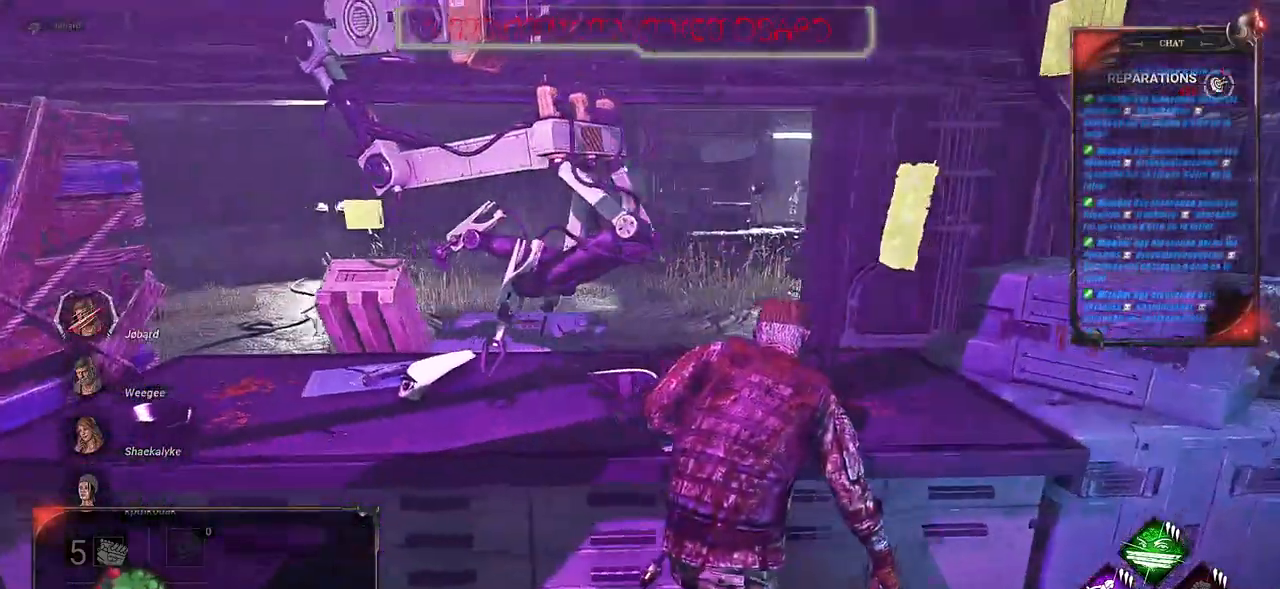
Gameplay with keyboard and mouse; each line is a JSON object with the keys and mouse buttons held at the frame after it. "events" lists presses ("down") and releases ("up") of "a", "ctrl", "d", "e", "f", "q", "r", "s", "shift", "space", "tab", "z", "mouse_left", "mouse_wheel", "mouse_right", "mouse_mb4" and "mouse_mb5" between this image and that frame as [ms after this image, input, new state], when the widget could be followed in between. "mouse_left", "mouse_wheel", "mouse_right", "mouse_mb4", "mouse_mb5" = the "left", "wheel", "right", "mb4", "mb5" buttons of the "mouse" list. No other keys are recorded. "wheel" means that the mouse wheel is clicked or scrolled. Mouse movement is not recorded.
{"keys": ["d"], "mouse": [], "events": [[334, "shift", "up"], [367, "z", "up"]]}
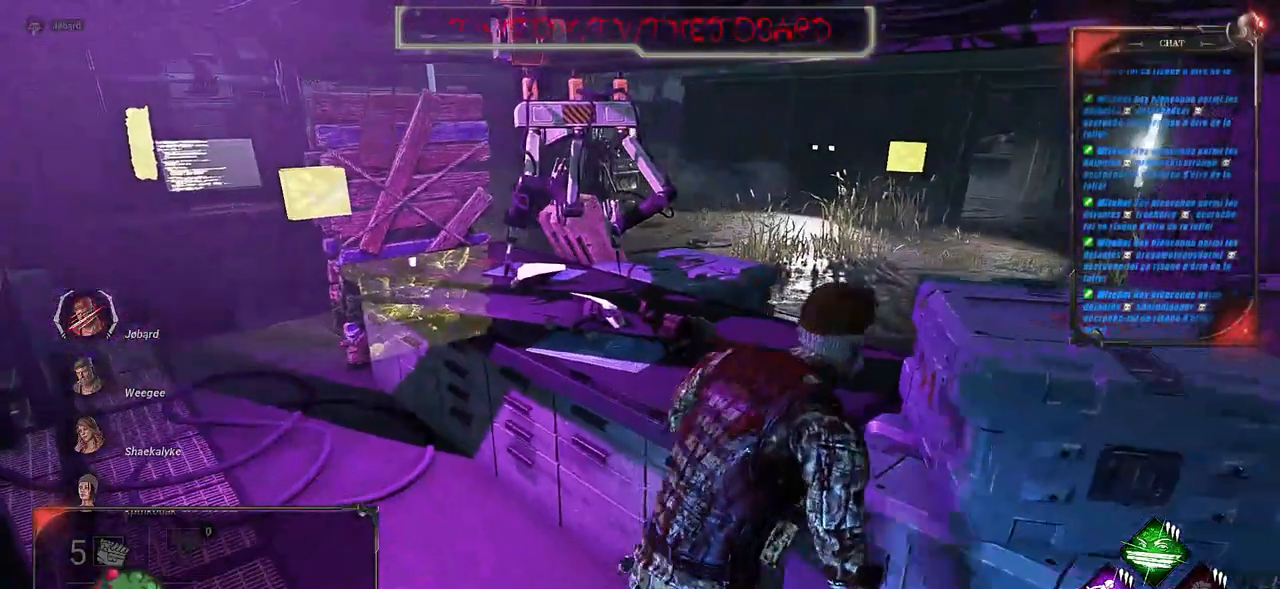
{"keys": ["ctrl"], "mouse": [], "events": [[167, "ctrl", "down"], [284, "d", "up"]]}
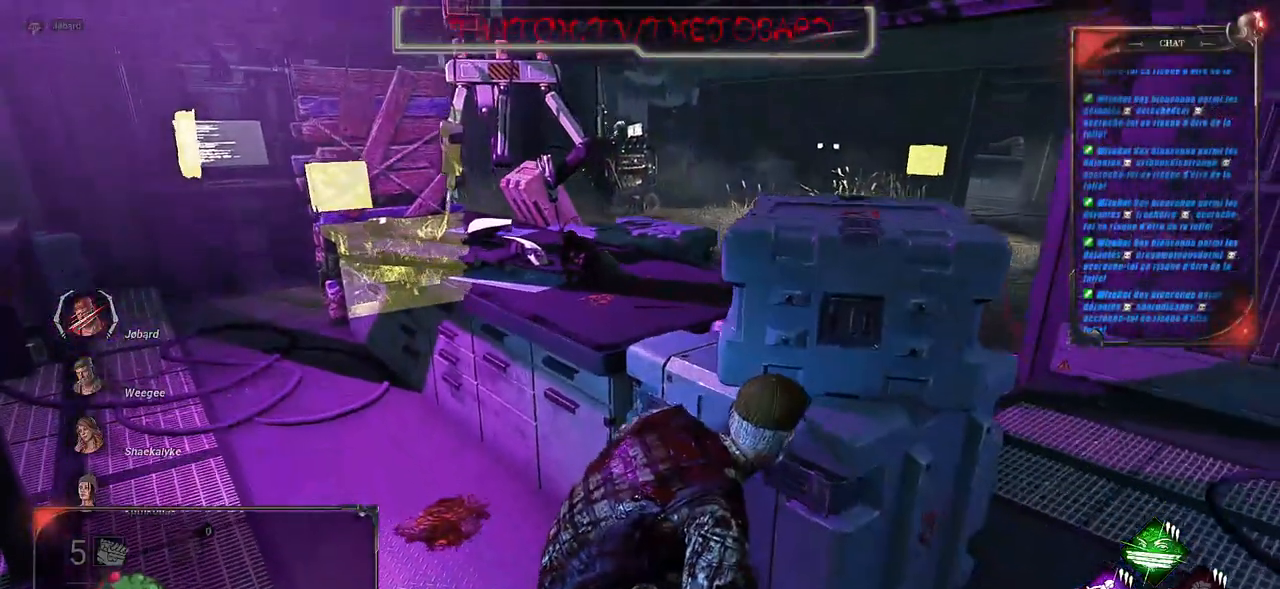
{"keys": ["ctrl"], "mouse": ["right"], "events": [[150, "mouse_right", "down"]]}
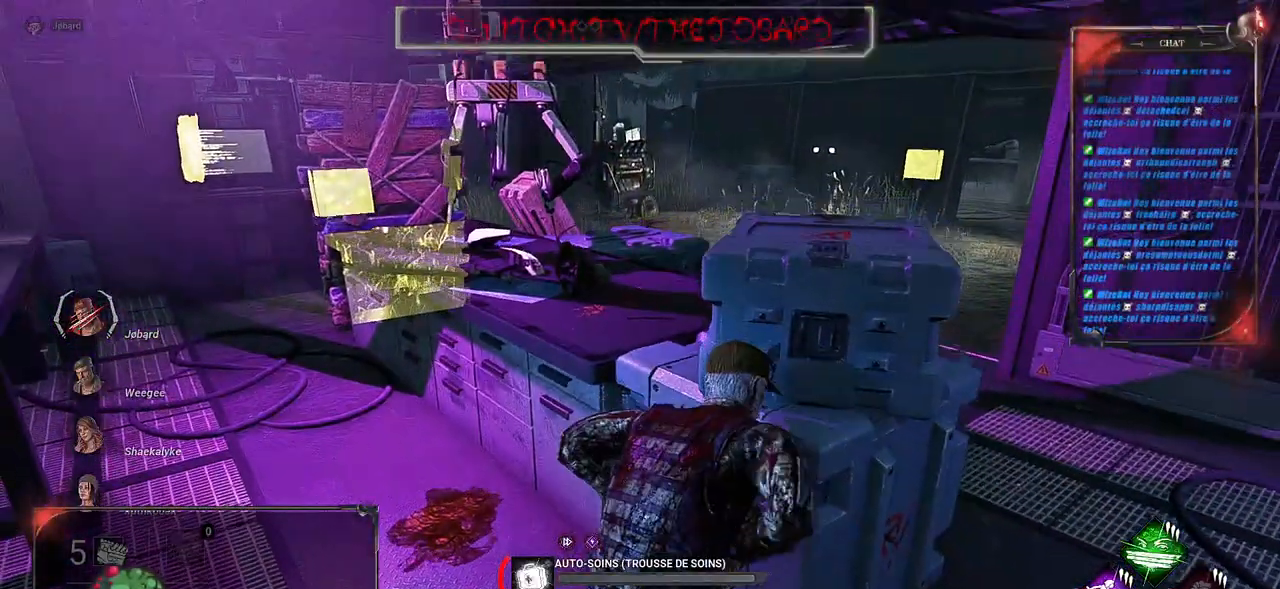
{"keys": [], "mouse": ["right"], "events": [[234, "ctrl", "up"]]}
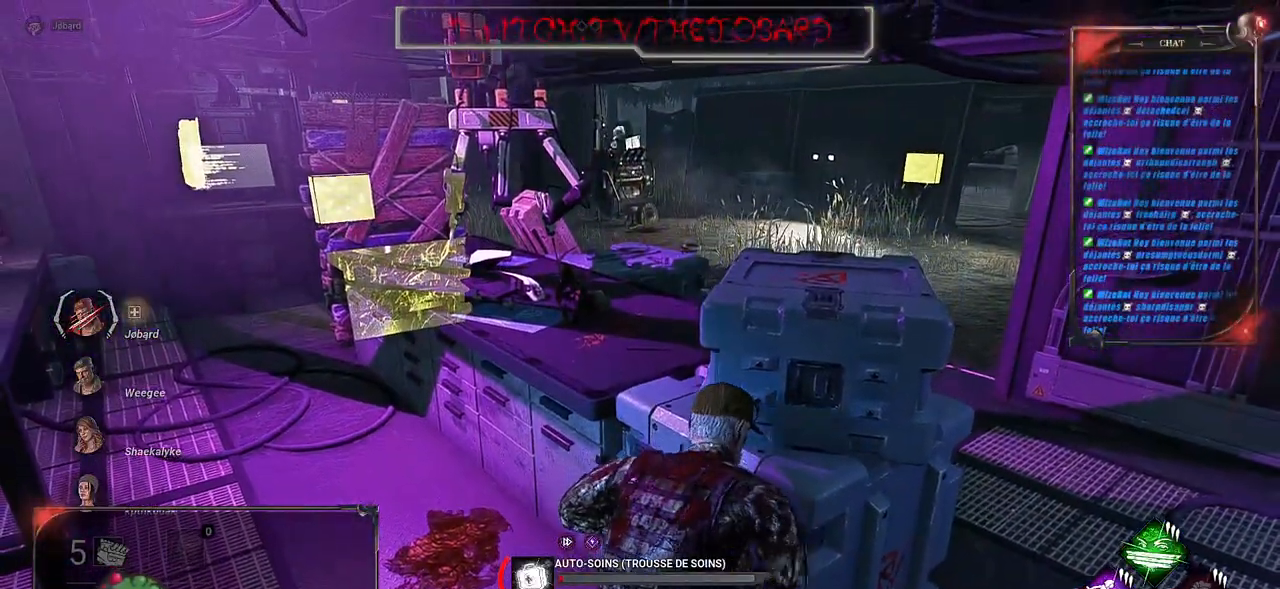
{"keys": [], "mouse": ["right"], "events": []}
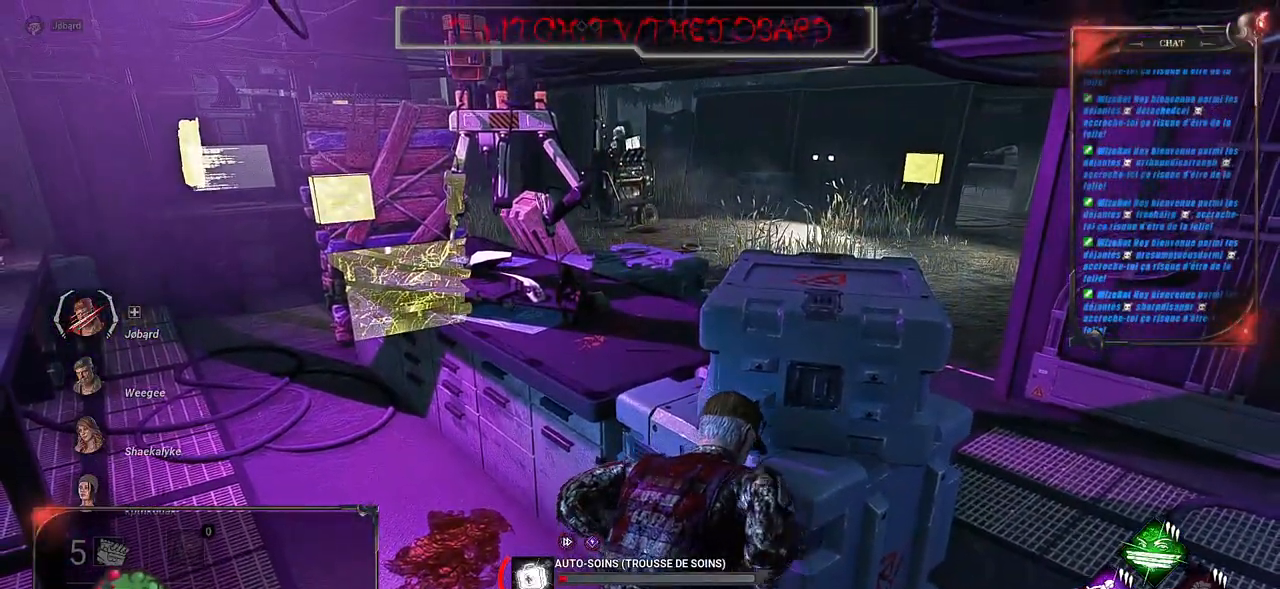
{"keys": [], "mouse": ["right"], "events": []}
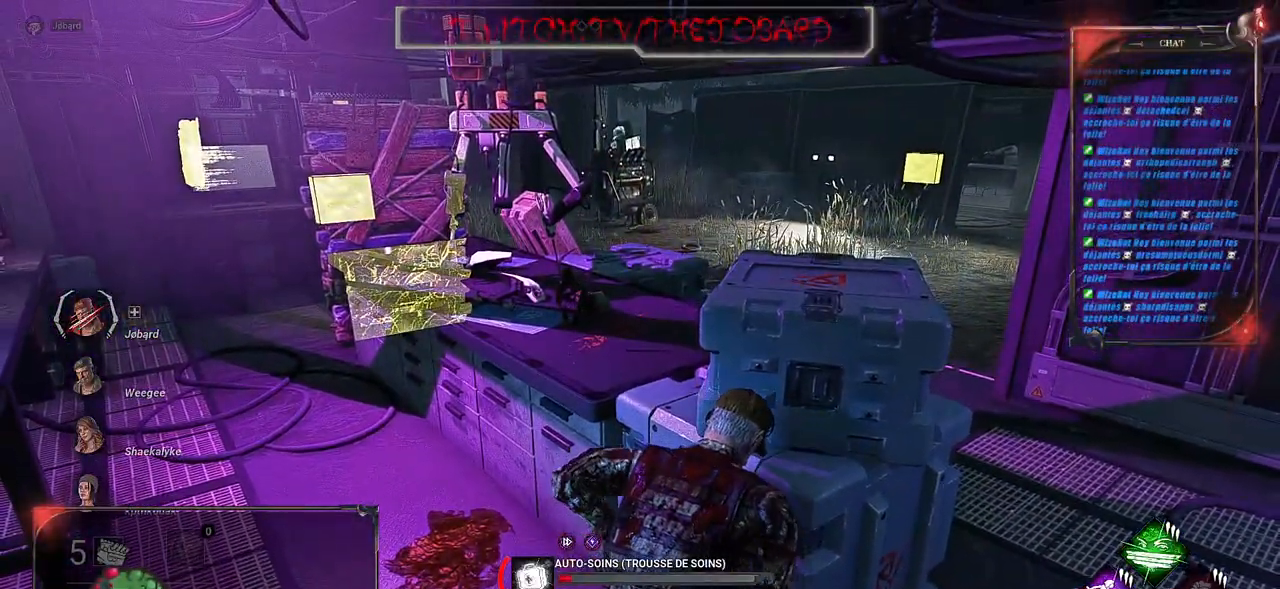
{"keys": [], "mouse": ["right"], "events": []}
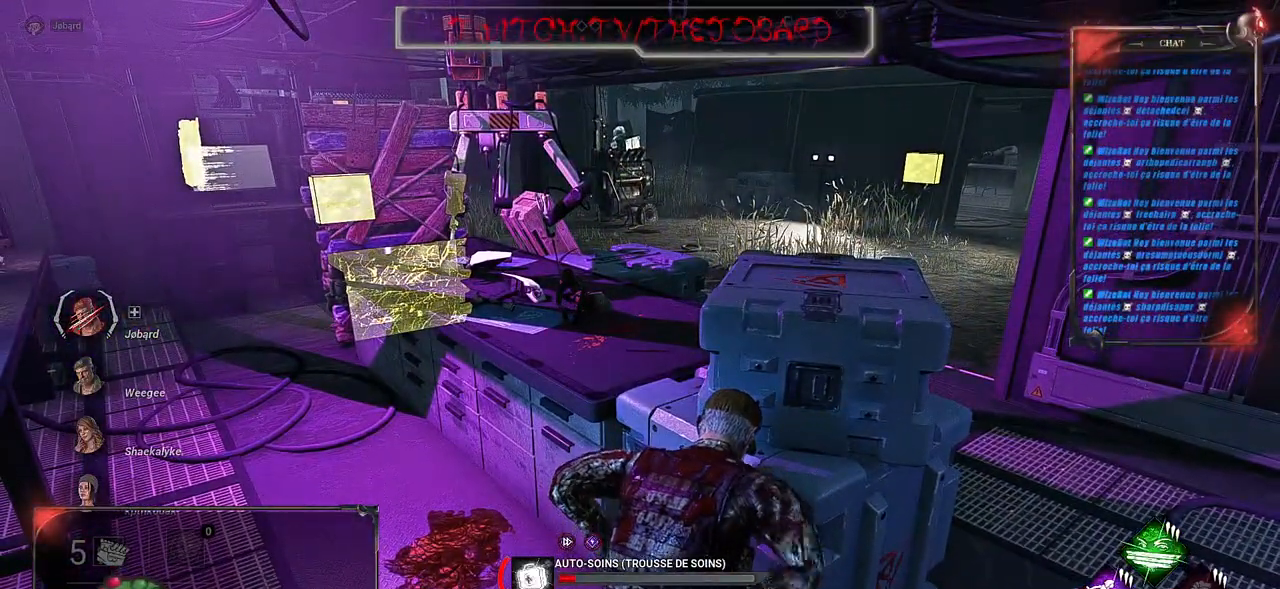
{"keys": [], "mouse": ["right"], "events": []}
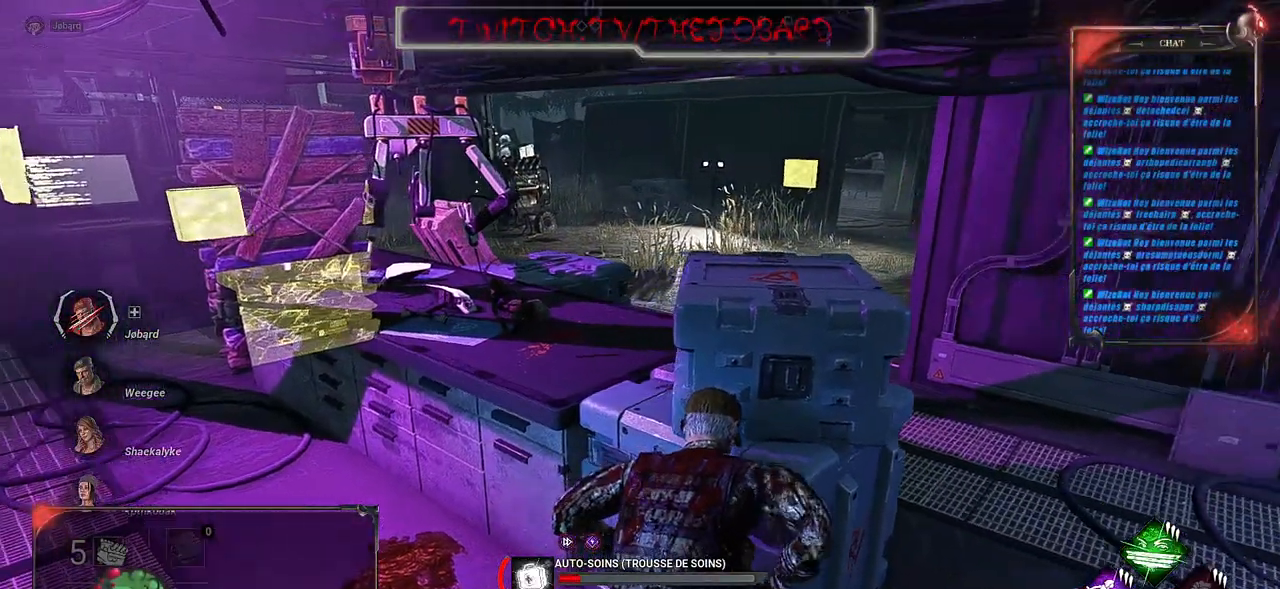
{"keys": [], "mouse": ["right"], "events": []}
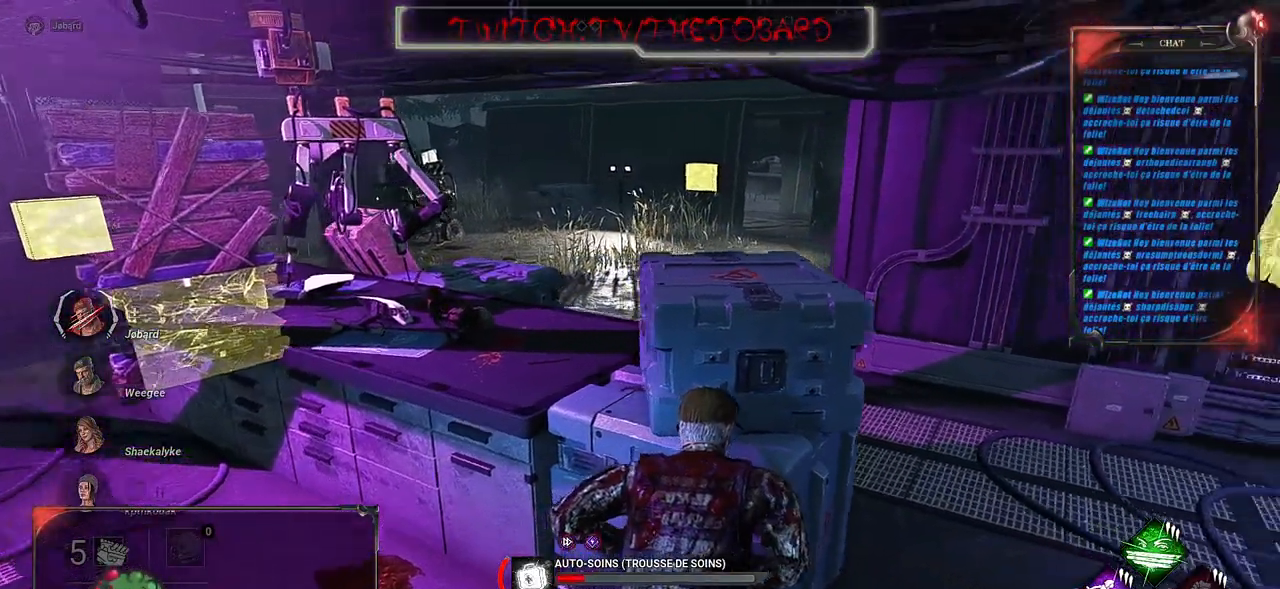
{"keys": [], "mouse": ["right"], "events": []}
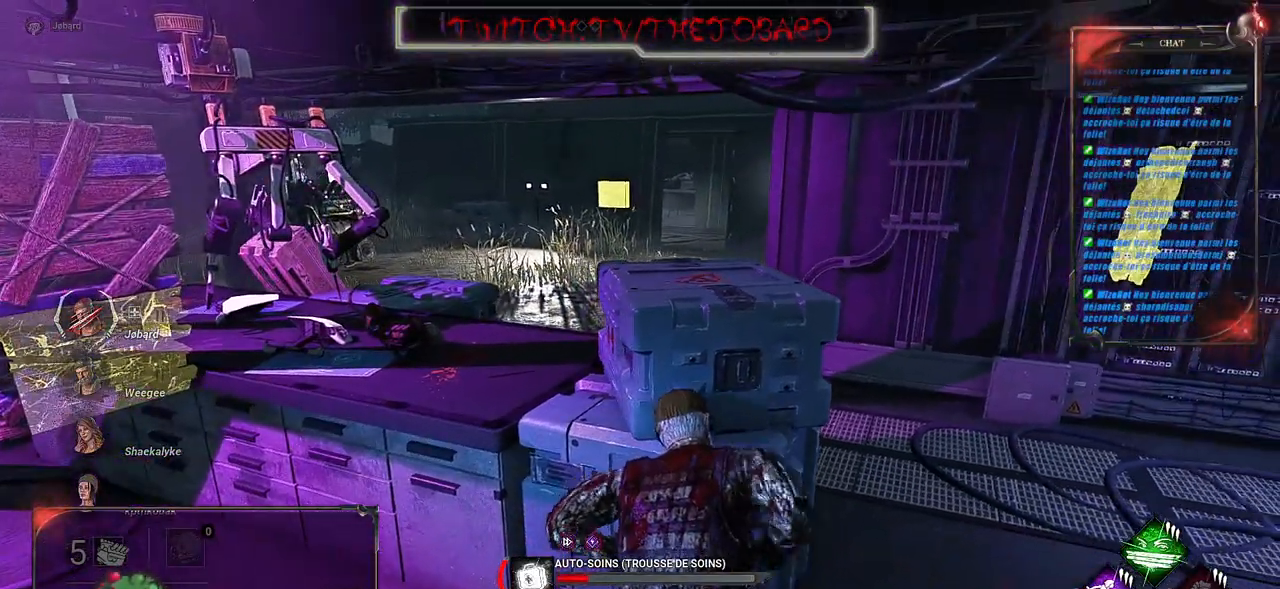
{"keys": [], "mouse": ["right"], "events": []}
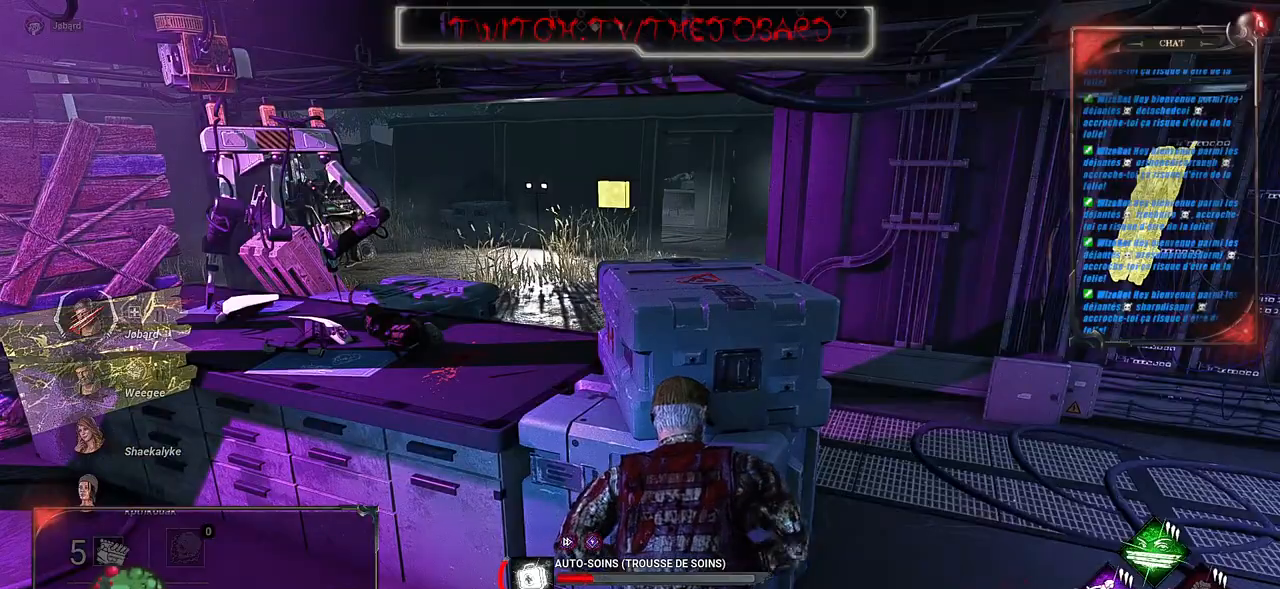
{"keys": [], "mouse": ["right"], "events": []}
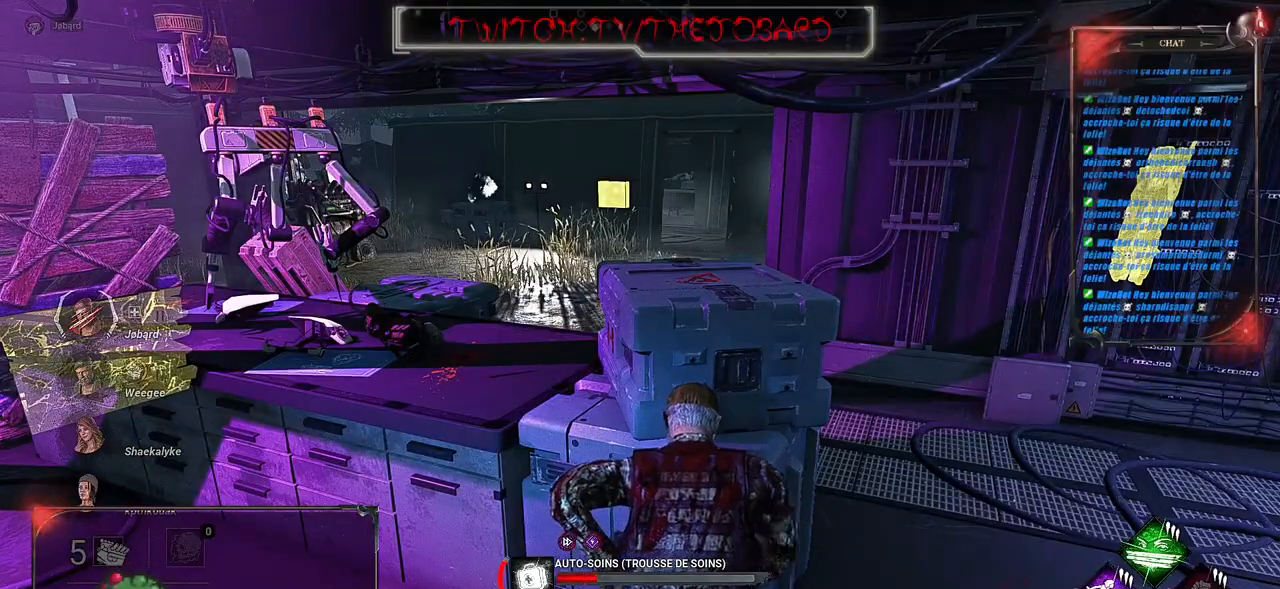
{"keys": [], "mouse": ["right"], "events": []}
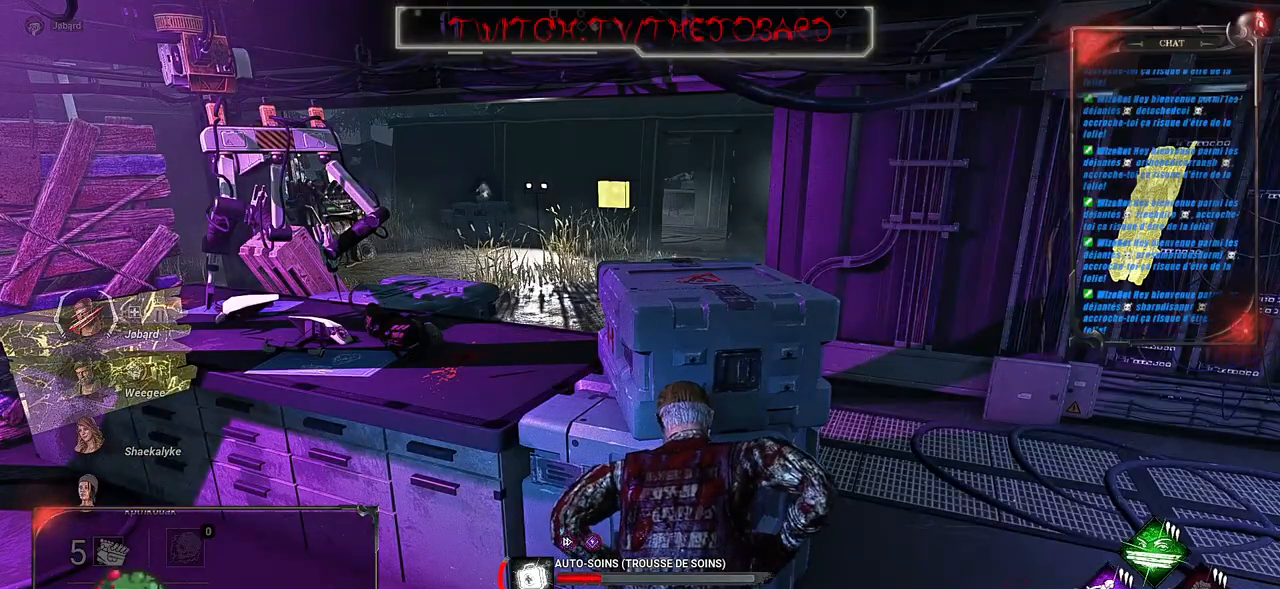
{"keys": [], "mouse": ["right"], "events": []}
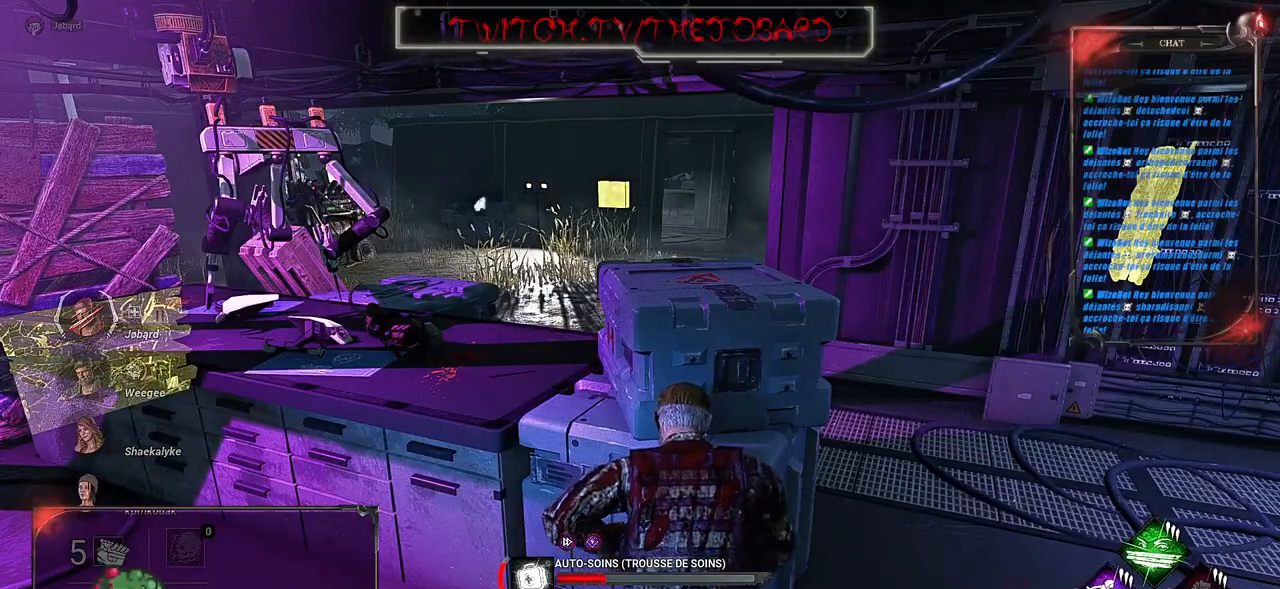
{"keys": [], "mouse": ["right"], "events": []}
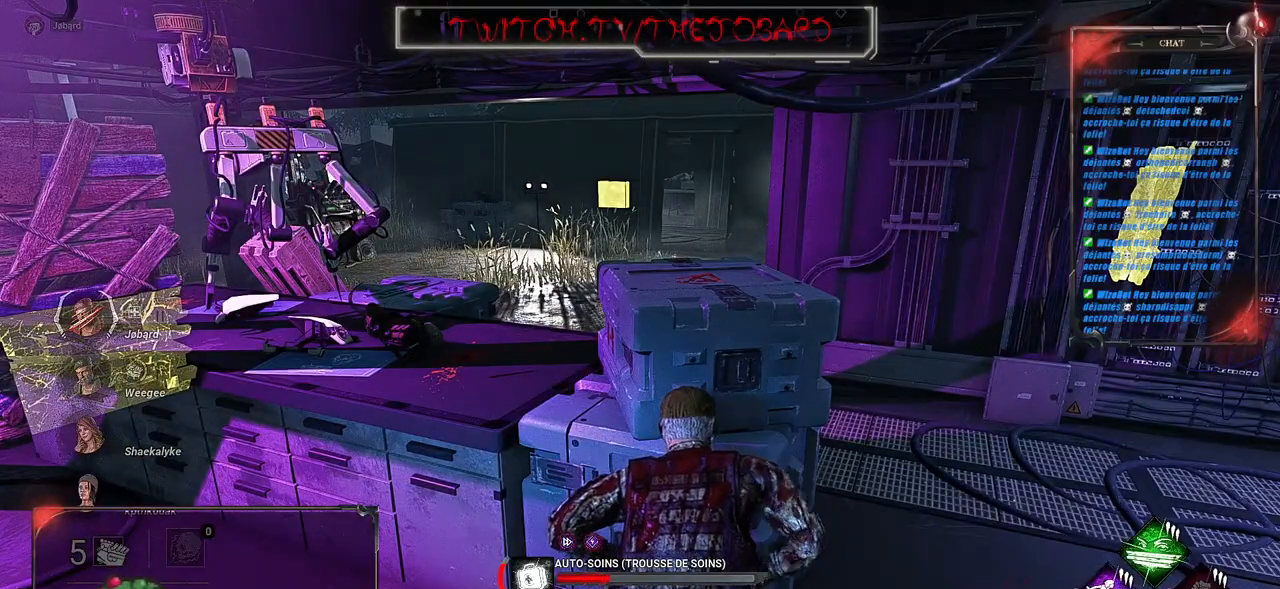
{"keys": [], "mouse": ["right"], "events": []}
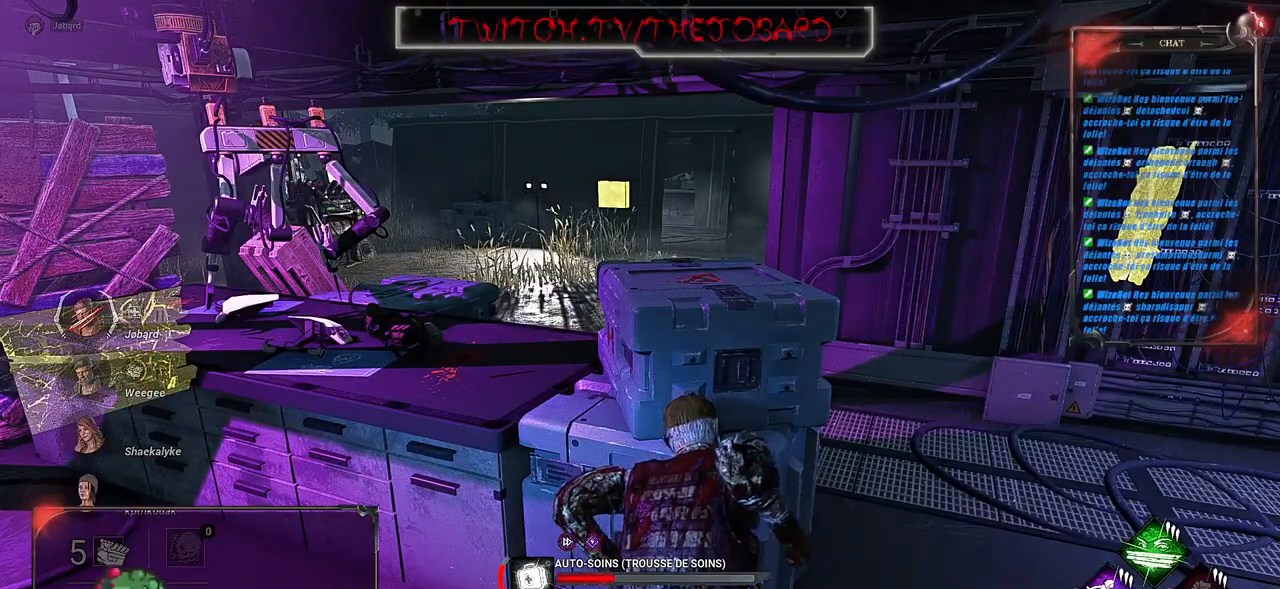
{"keys": [], "mouse": ["right"], "events": []}
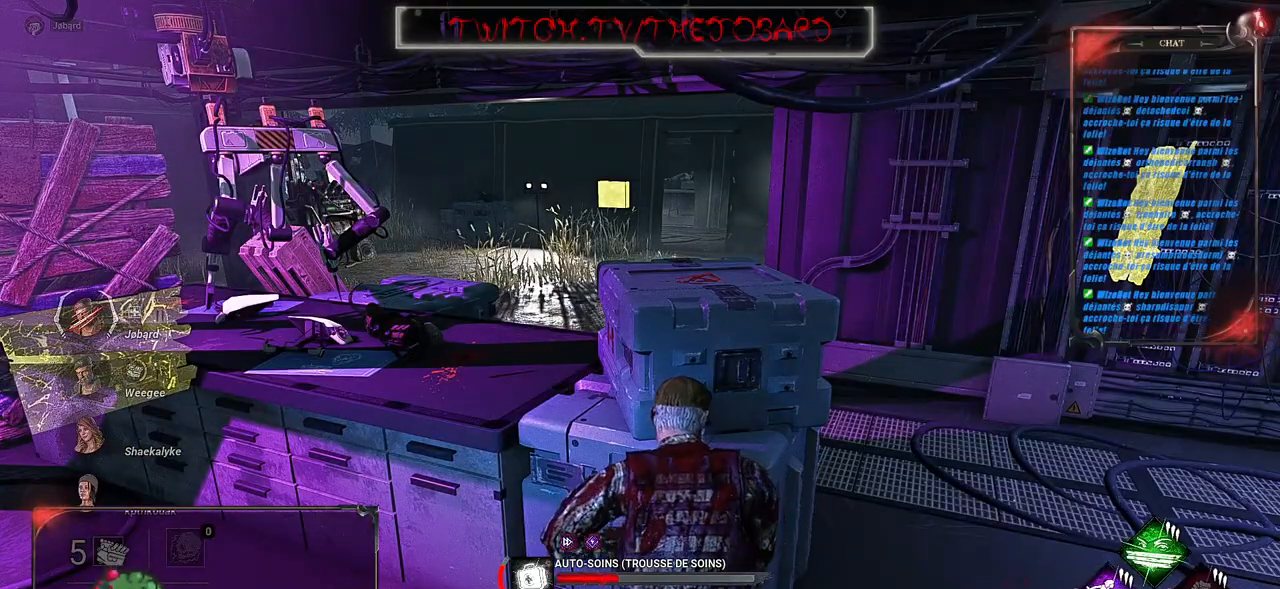
{"keys": [], "mouse": ["right"], "events": []}
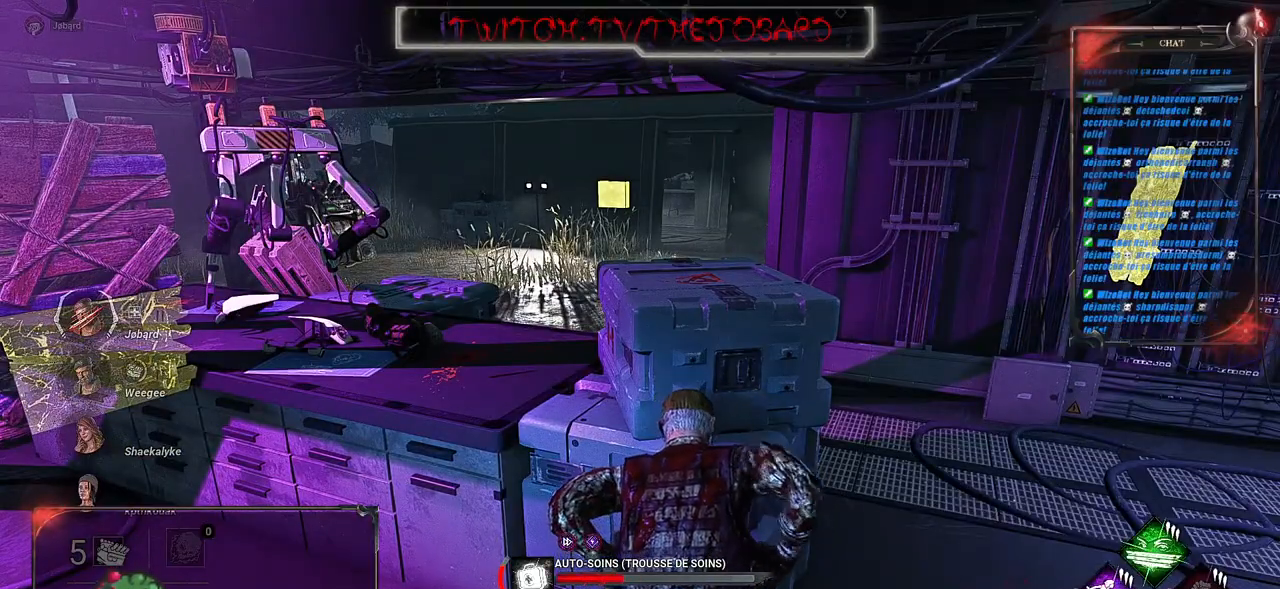
{"keys": [], "mouse": ["right"], "events": []}
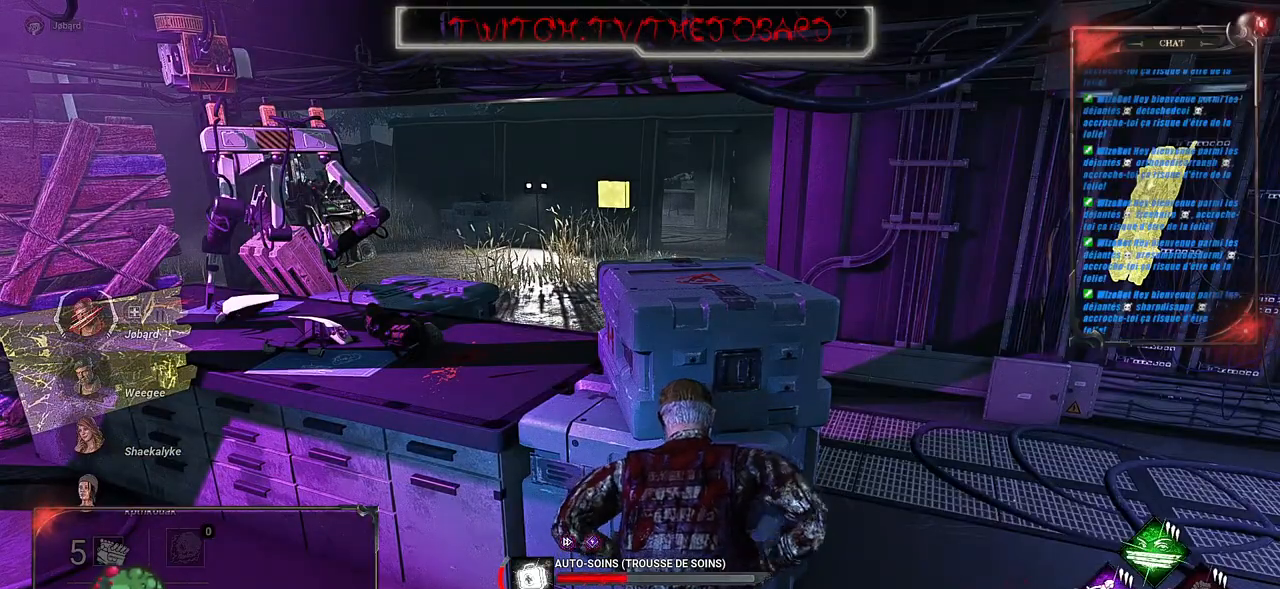
{"keys": [], "mouse": ["right"], "events": []}
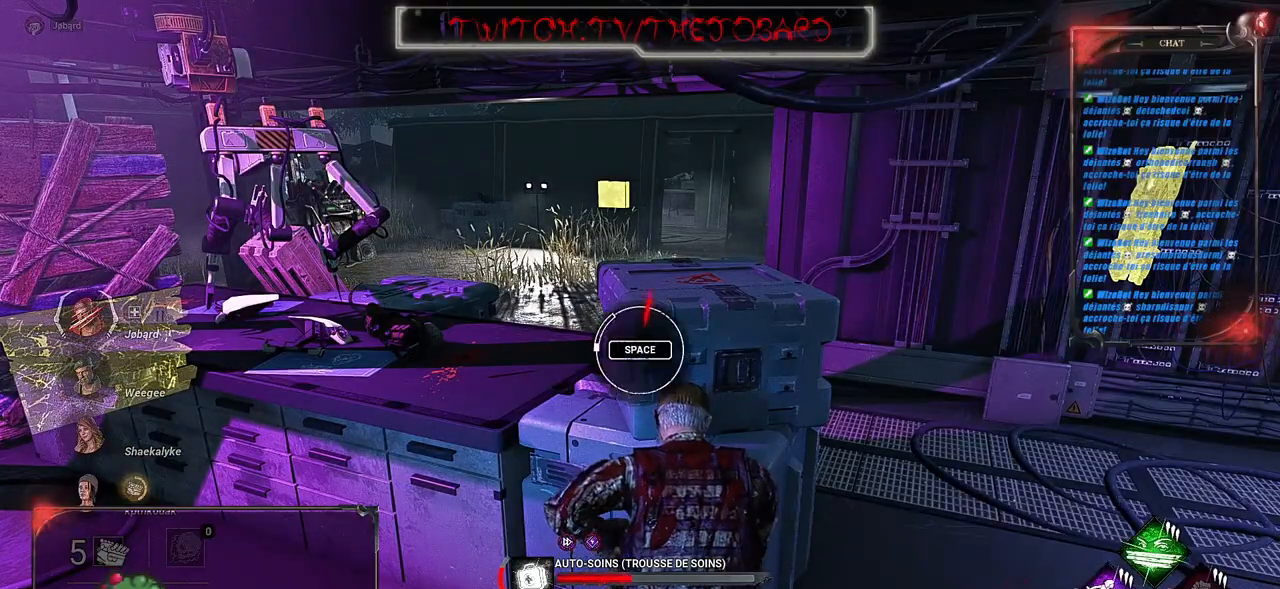
{"keys": [], "mouse": ["right"], "events": []}
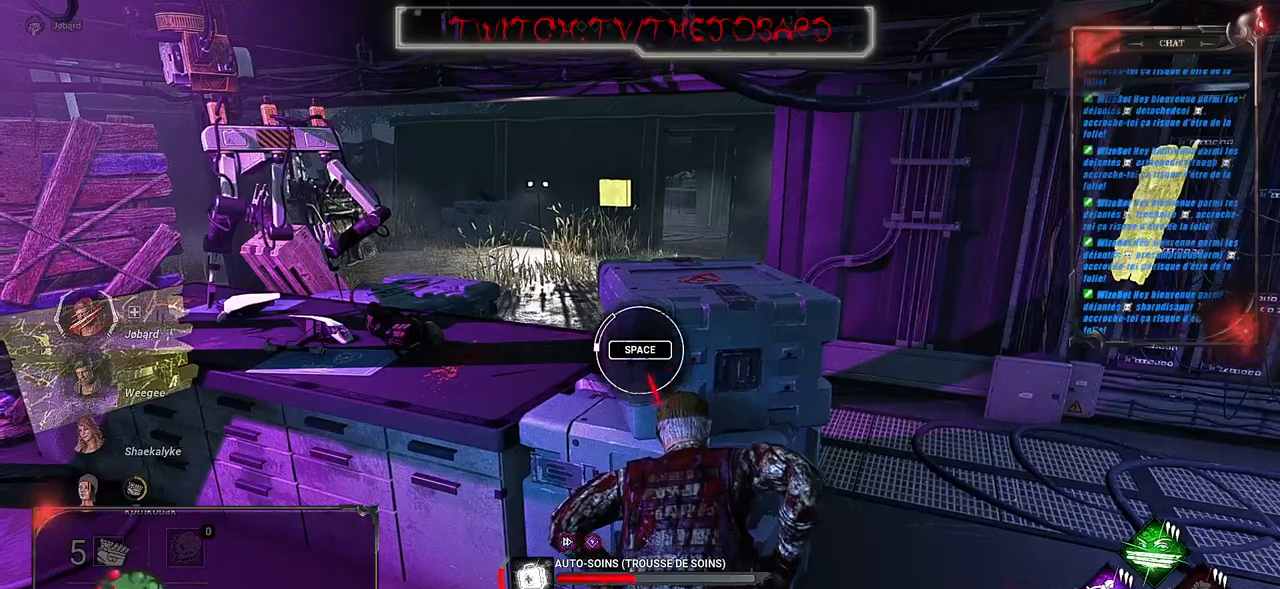
{"keys": ["space"], "mouse": ["right"], "events": [[417, "space", "down"]]}
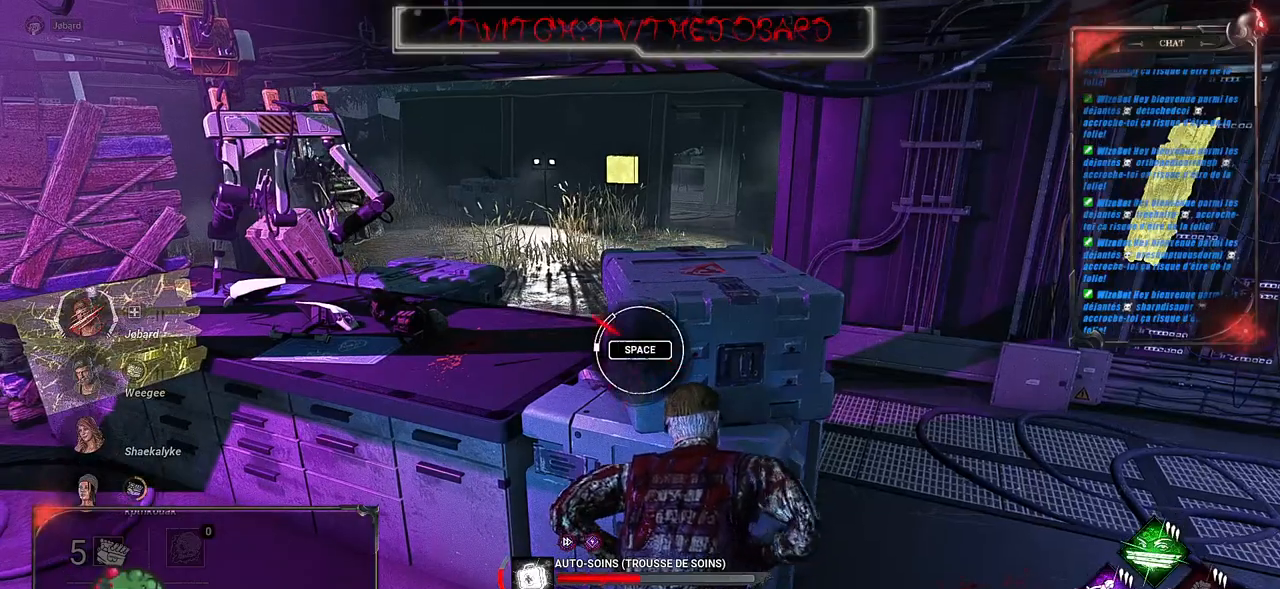
{"keys": [], "mouse": ["right"], "events": [[167, "space", "up"]]}
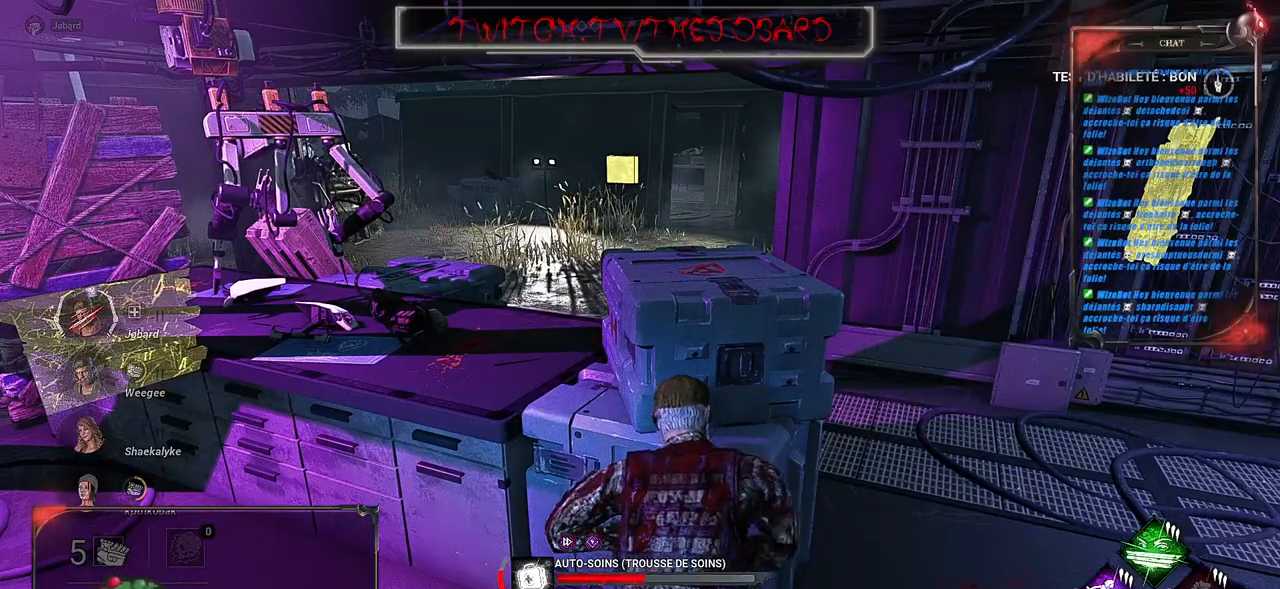
{"keys": [], "mouse": ["right"], "events": []}